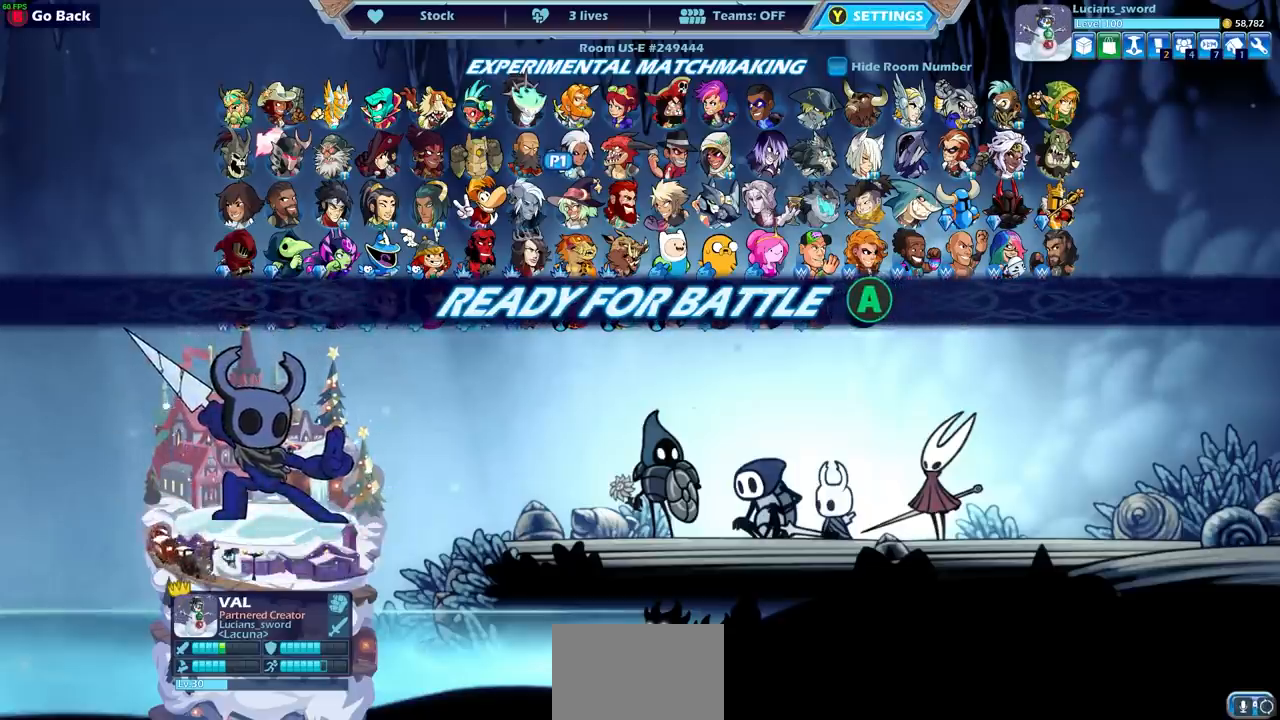
Gameplay with a controller (PlayStation layout); each line is a JSON object with the inputs held at the frame after it (dt_ms = milliseconds from this image to that frame). "events" lists button and stick changes between this image and that frame as [ms after this image, input, new state], when the widget could be followed in between.
{"dt_ms": 500, "buttons": [], "left_stick": "center", "right_stick": "center", "events": [[17, "CROSS", "up"], [133, "CROSS", "down"], [200, "CROSS", "up"]]}
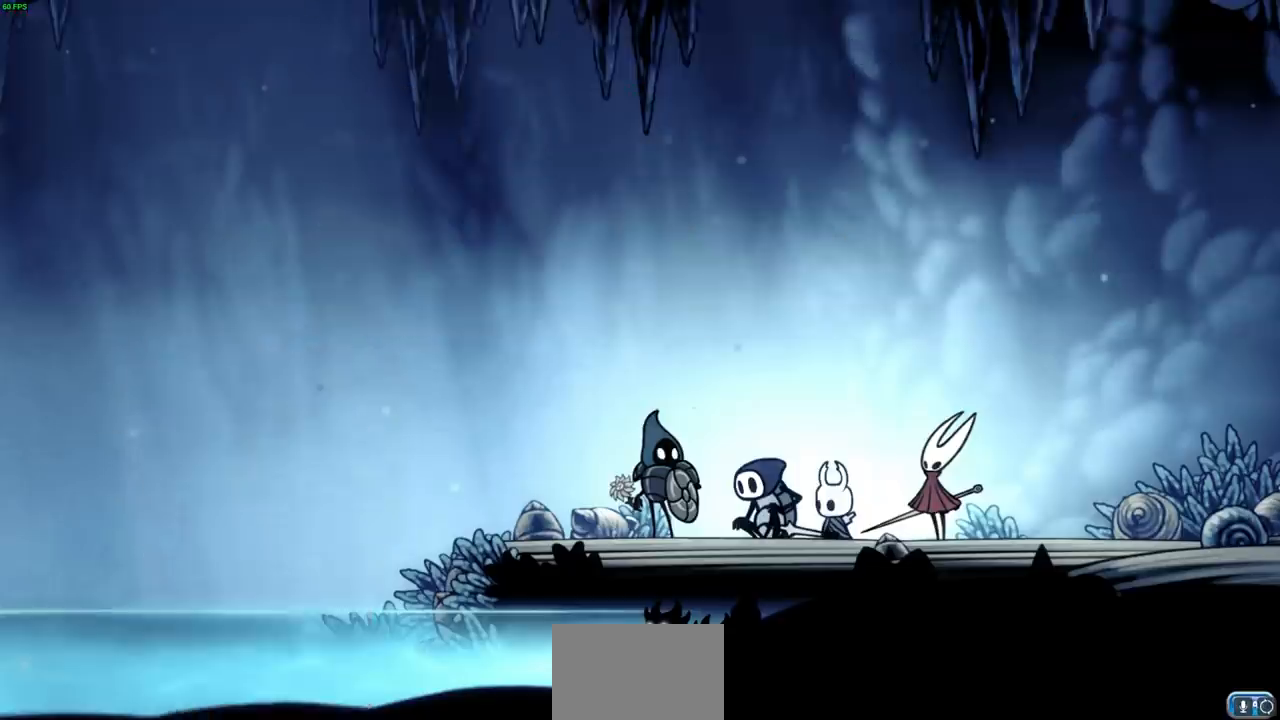
{"dt_ms": 500, "buttons": [], "left_stick": "up", "right_stick": "center", "events": [[300, "left_stick", "left"], [500, "left_stick", "up"]]}
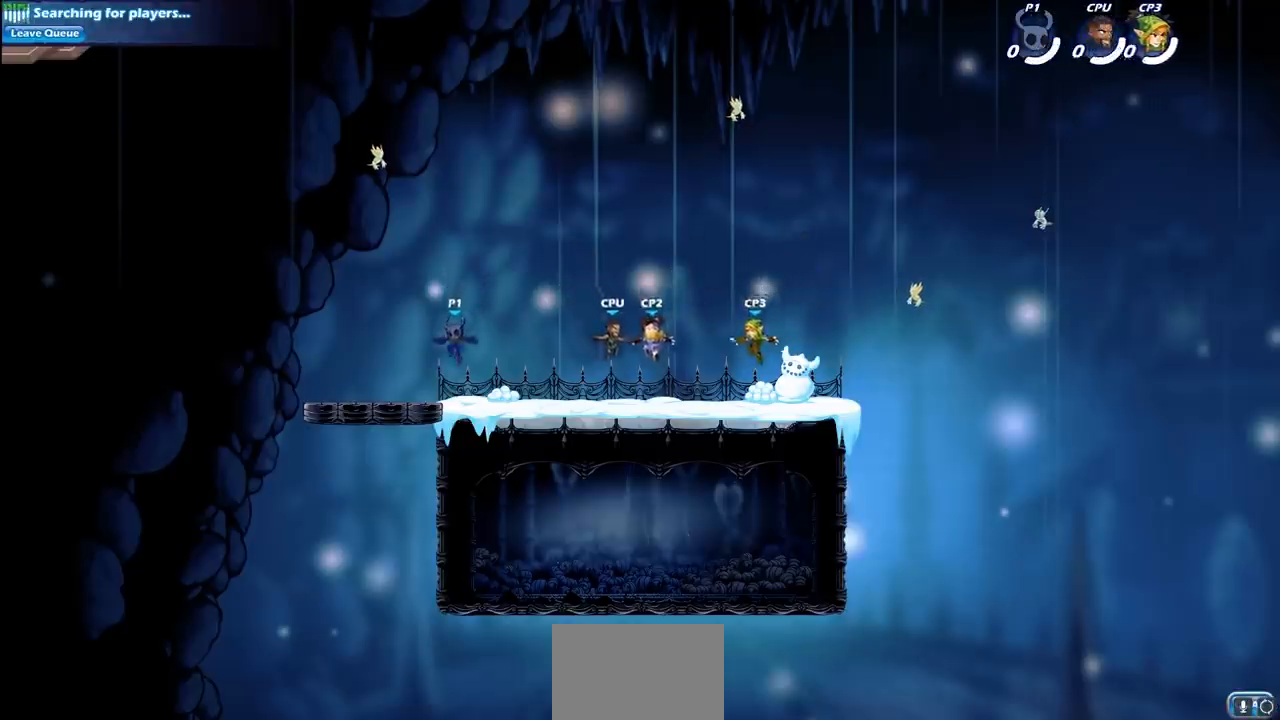
{"dt_ms": 1000, "buttons": [], "left_stick": "center", "right_stick": "center"}
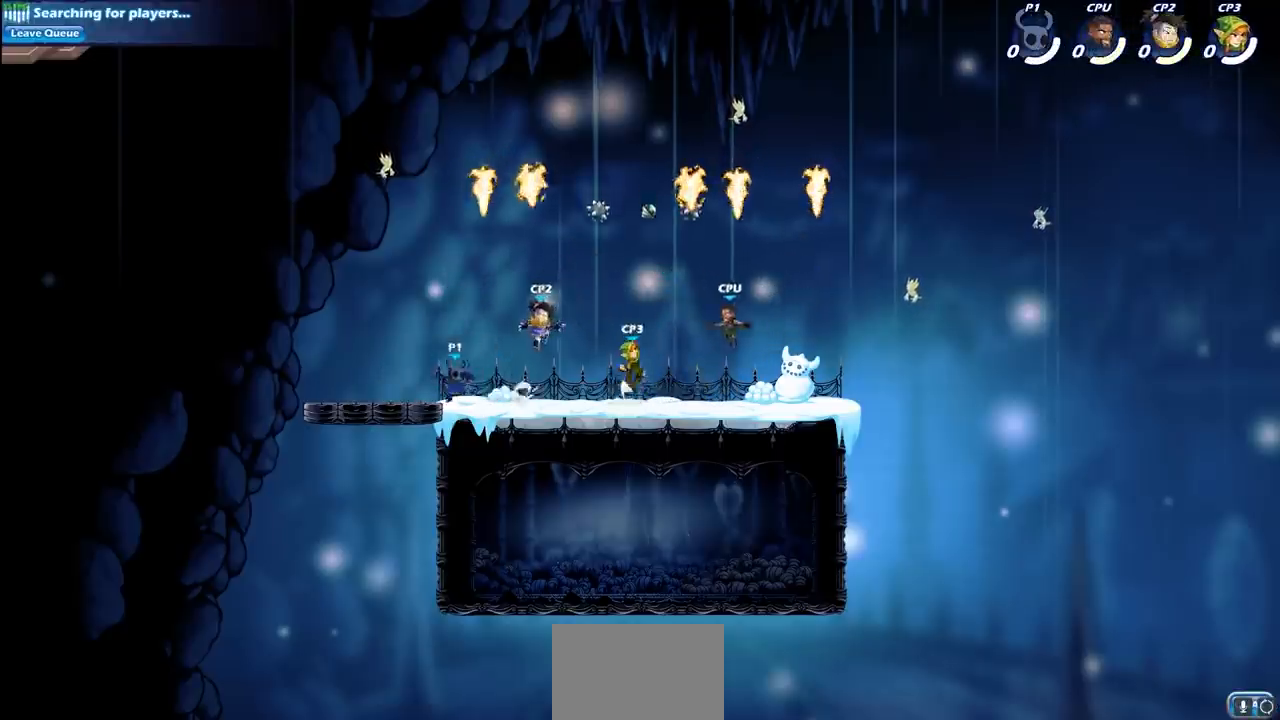
{"dt_ms": 500, "buttons": [], "left_stick": "up-right", "right_stick": "center", "events": [[167, "left_stick", "right"], [267, "CROSS", "down"], [367, "CROSS", "up"], [383, "left_stick", "up-right"]]}
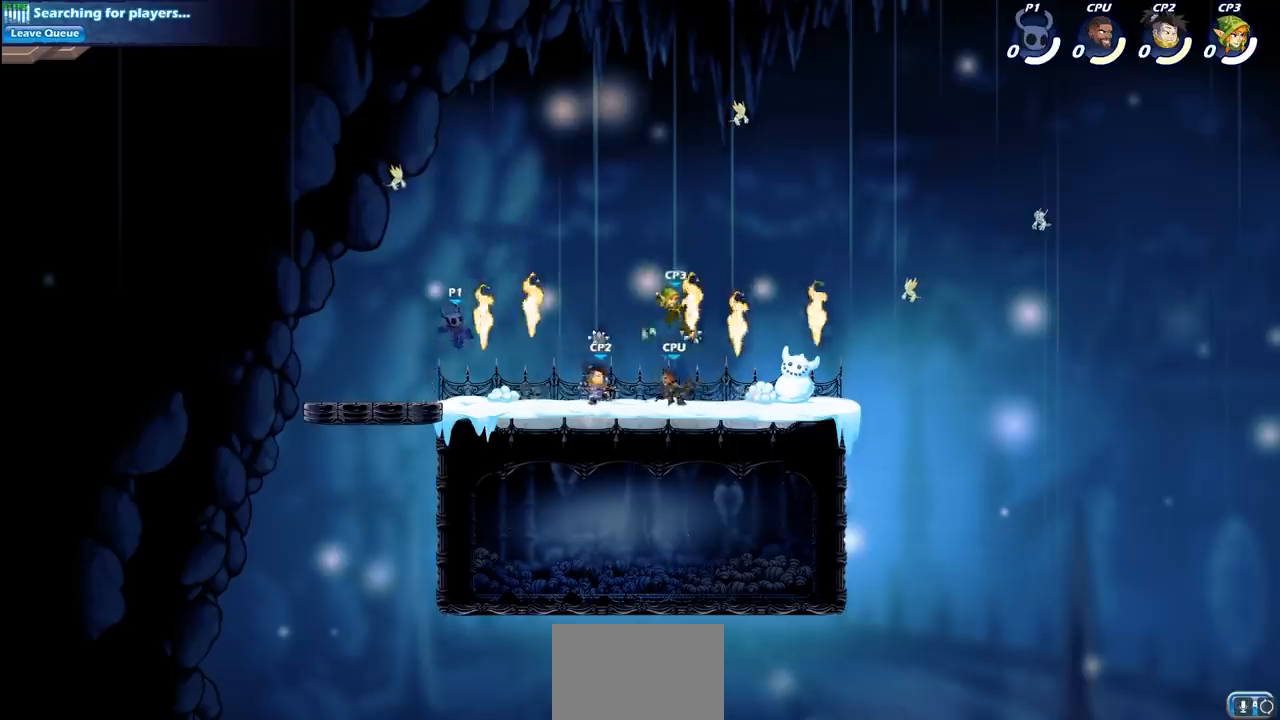
{"dt_ms": 1000, "buttons": [], "left_stick": "center", "right_stick": "center", "events": [[33, "R1", "down"], [100, "left_stick", "down-left"], [150, "R1", "up"], [400, "left_stick", "right"], [483, "R2", "down"], [500, "R1", "down"], [650, "R1", "up"], [650, "R2", "up"], [667, "SQUARE", "down"], [667, "left_stick", "center"], [783, "SQUARE", "up"], [917, "SQUARE", "down"], [1000, "SQUARE", "up"]]}
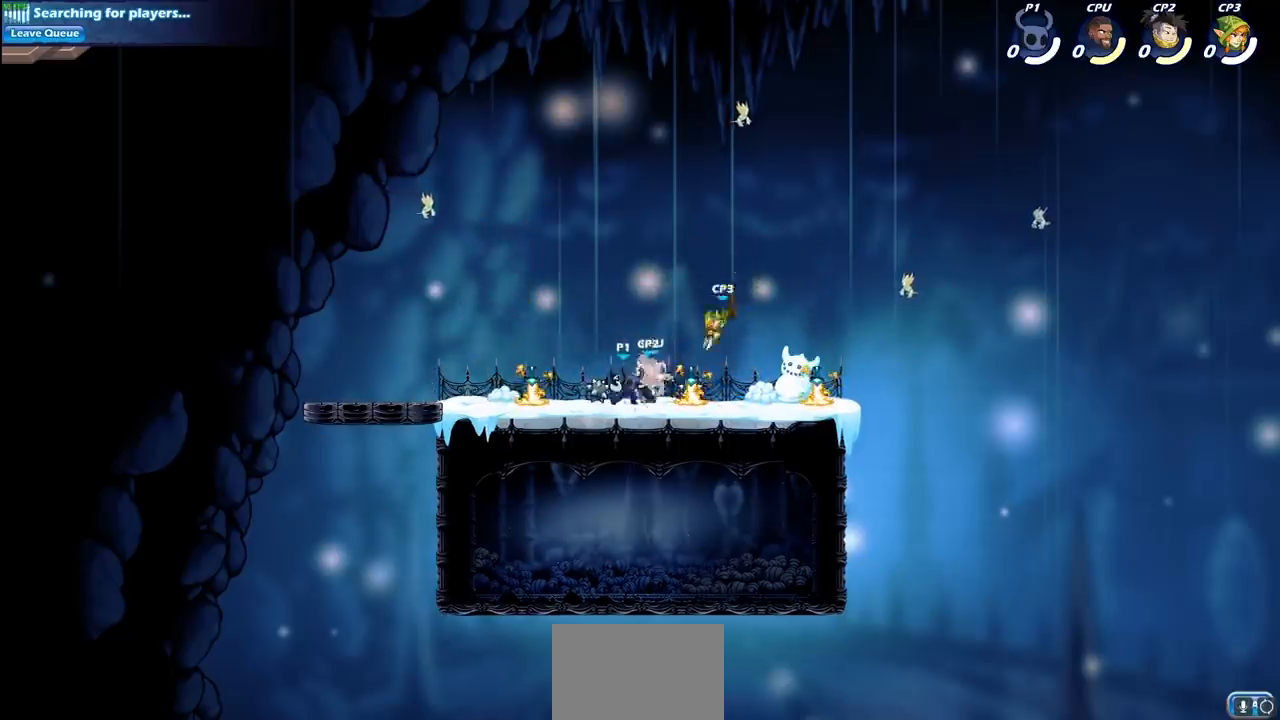
{"dt_ms": 500, "buttons": [], "left_stick": "center", "right_stick": "center", "events": [[83, "SQUARE", "down"], [167, "SQUARE", "up"], [267, "SQUARE", "down"], [367, "SQUARE", "up"]]}
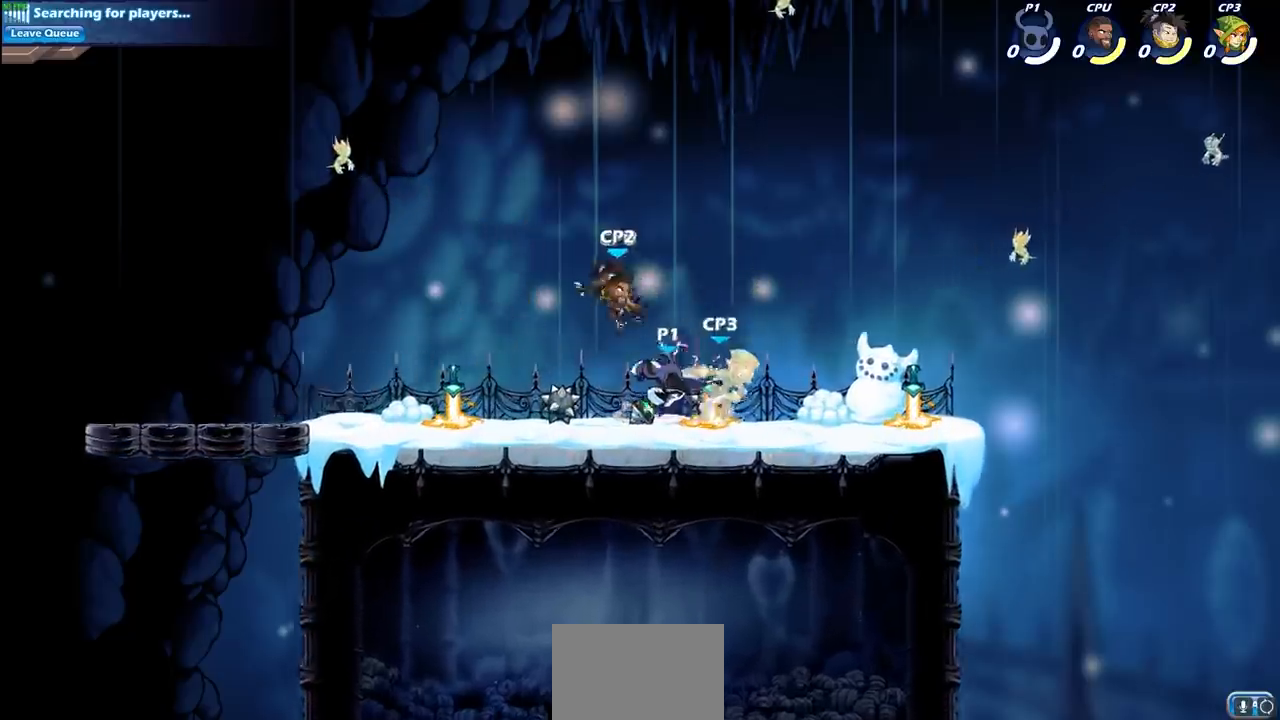
{"dt_ms": 500, "buttons": [], "left_stick": "center", "right_stick": "center", "events": [[67, "left_stick", "down"], [217, "SQUARE", "down"], [317, "SQUARE", "up"], [400, "left_stick", "center"]]}
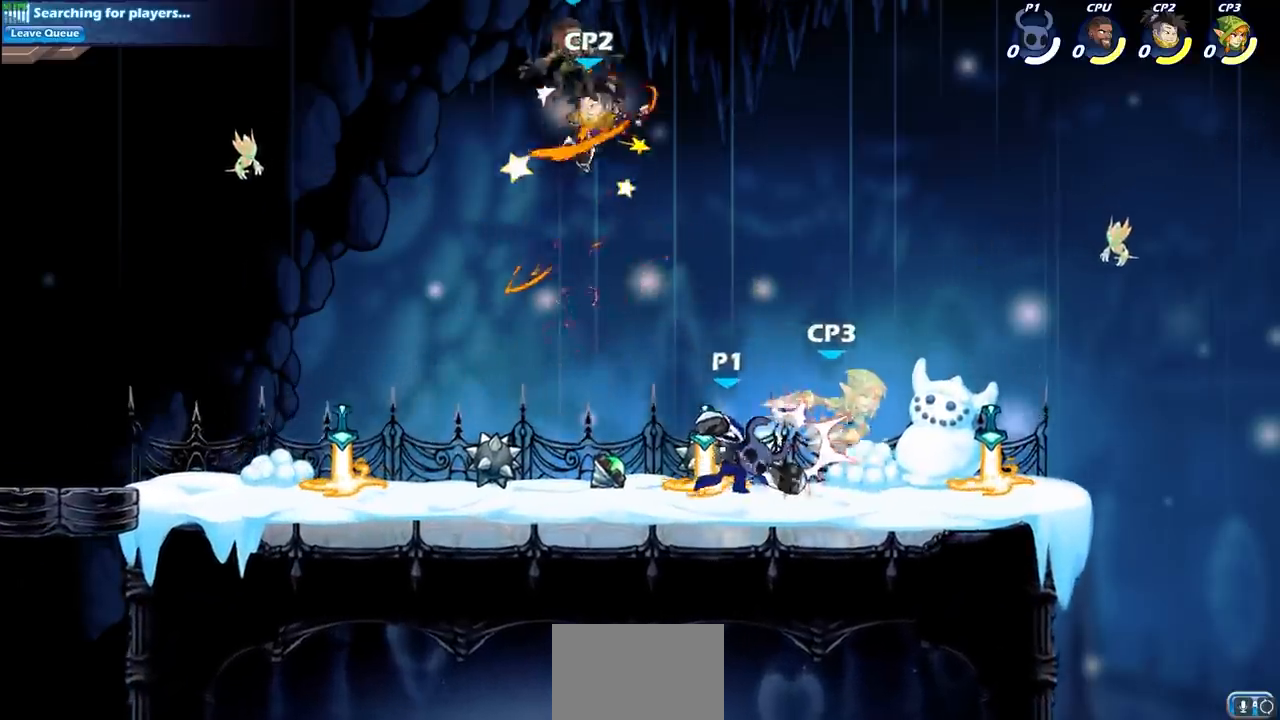
{"dt_ms": 500, "buttons": [], "left_stick": "right", "right_stick": "center", "events": [[50, "left_stick", "right"], [100, "SQUARE", "down"], [217, "SQUARE", "up"]]}
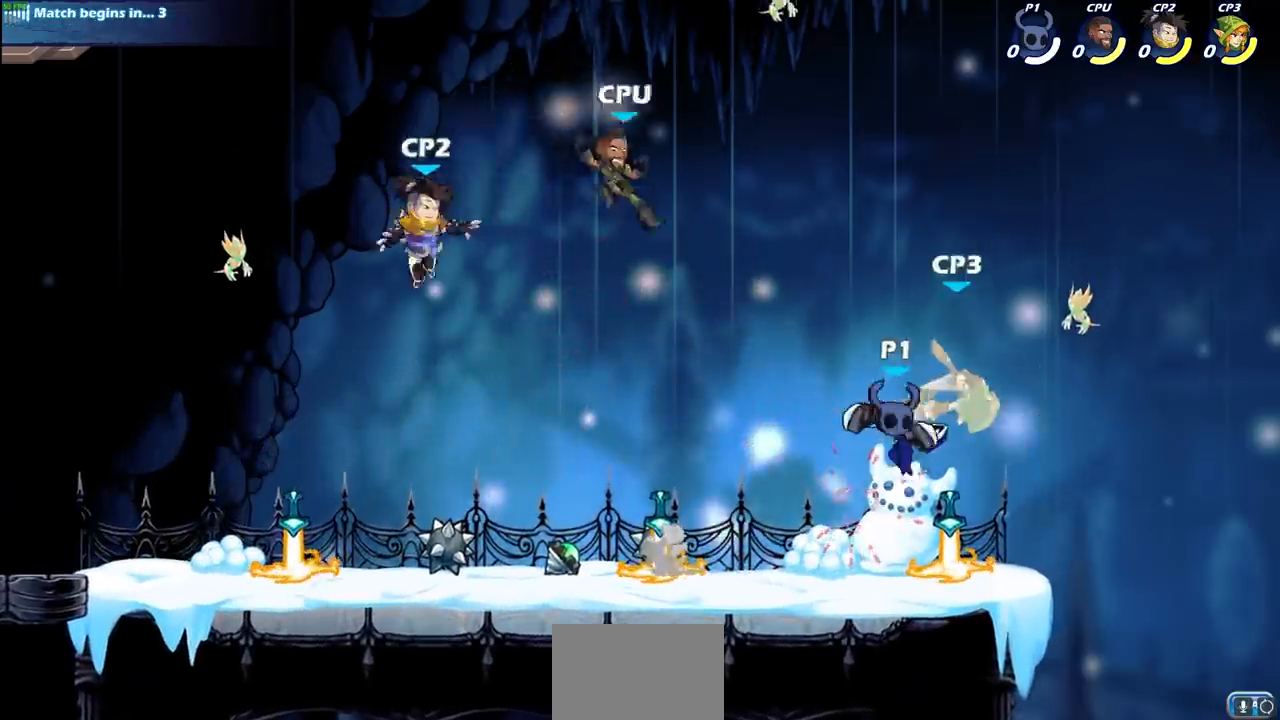
{"dt_ms": 500, "buttons": [], "left_stick": "right", "right_stick": "center", "events": [[33, "CIRCLE", "down"], [133, "CIRCLE", "up"]]}
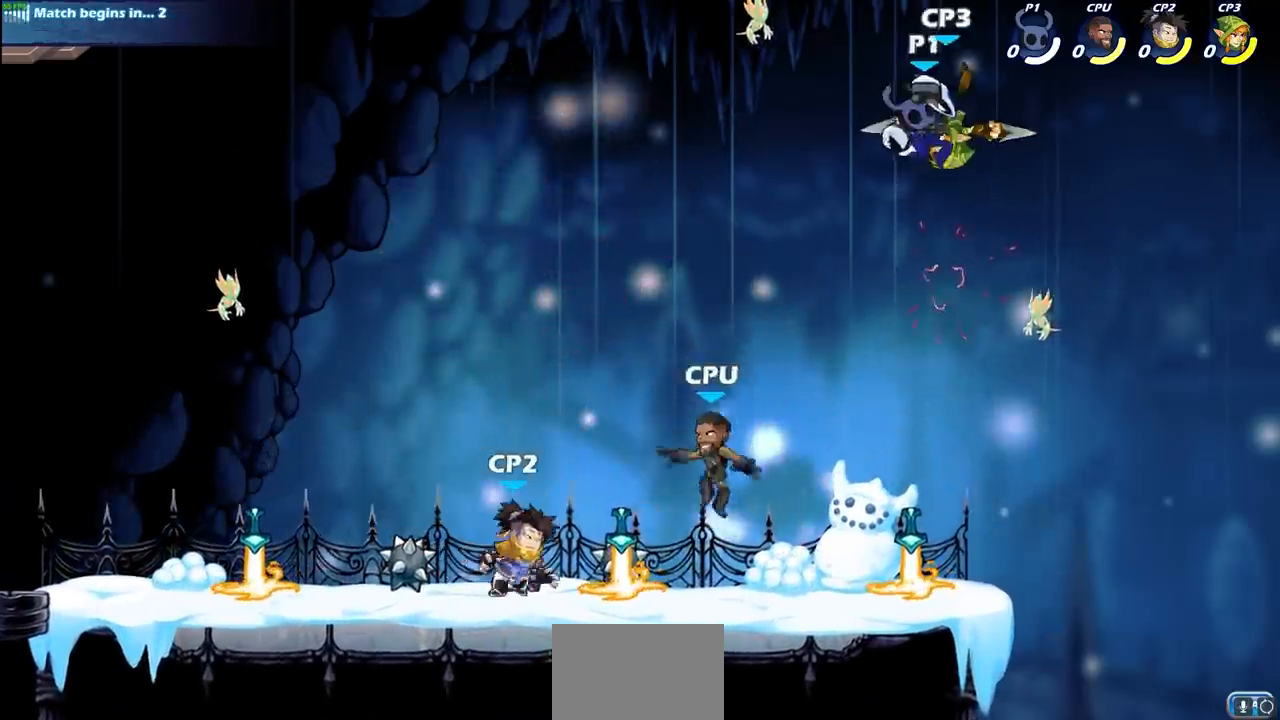
{"dt_ms": 500, "buttons": [], "left_stick": "down-right", "right_stick": "center", "events": [[133, "left_stick", "down-right"]]}
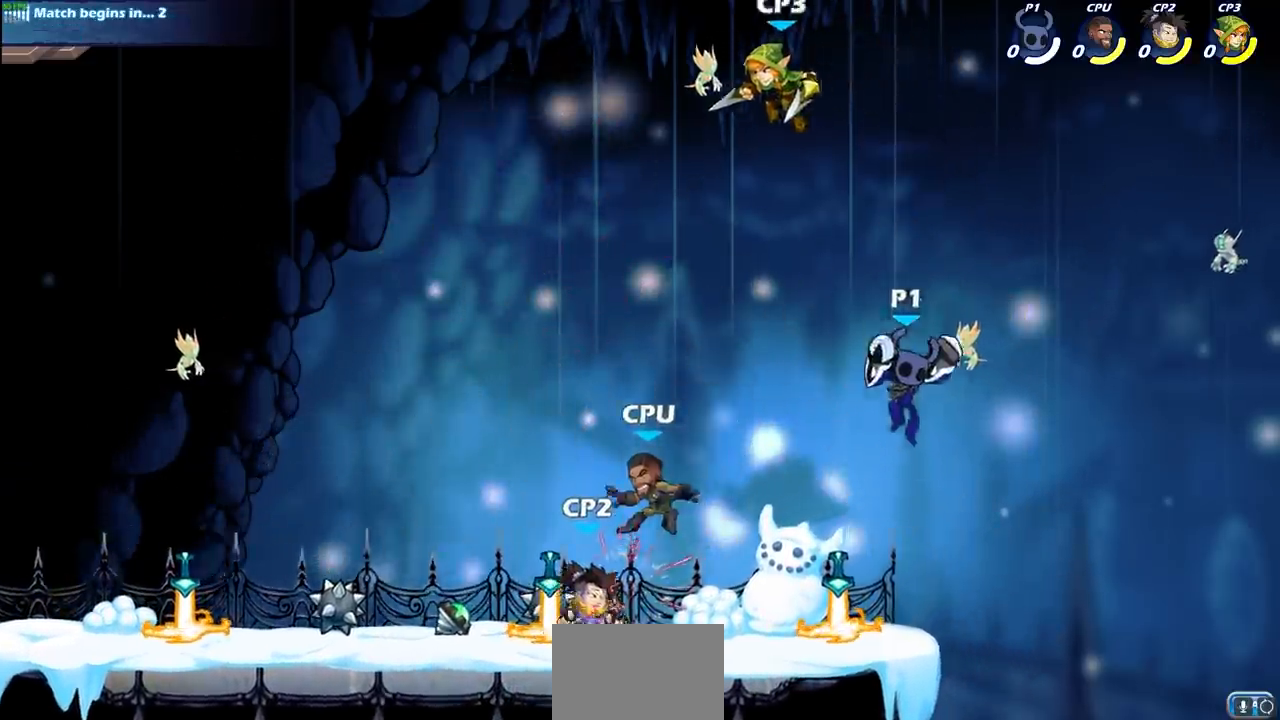
{"dt_ms": 500, "buttons": [], "left_stick": "center", "right_stick": "center", "events": [[150, "left_stick", "down"], [433, "left_stick", "center"]]}
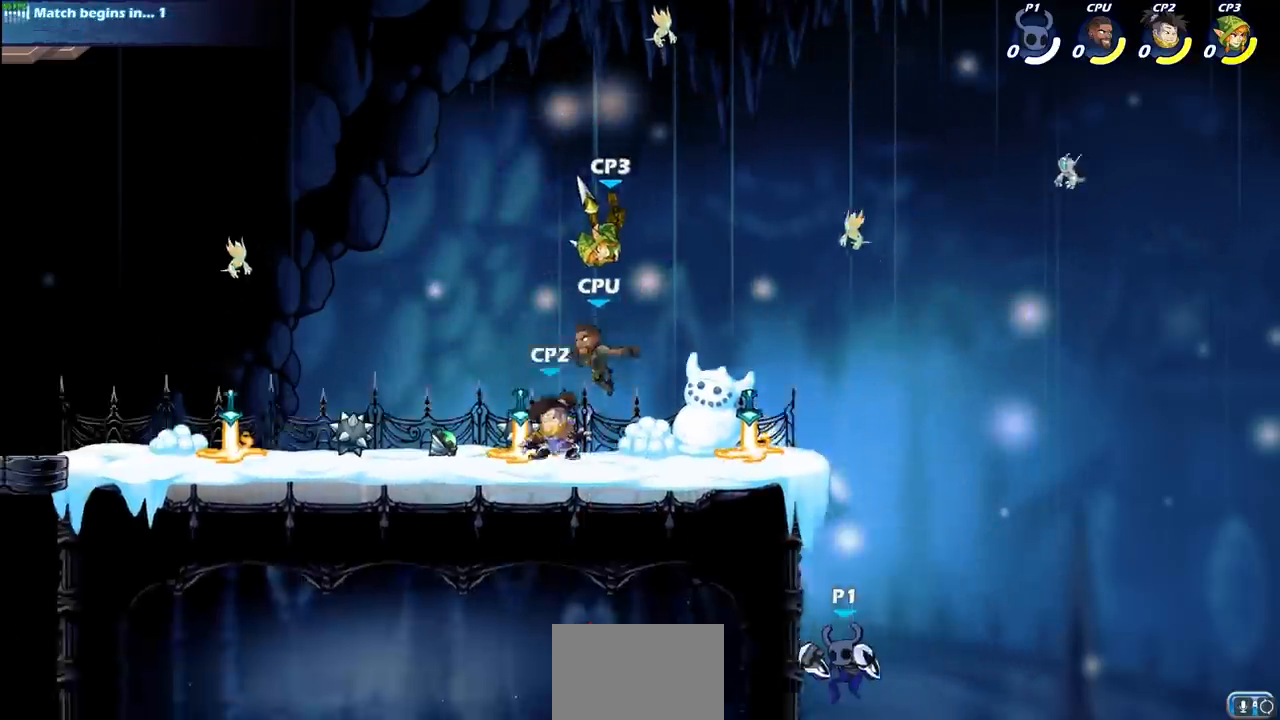
{"dt_ms": 500, "buttons": ["CROSS"], "left_stick": "left", "right_stick": "center", "events": [[217, "left_stick", "left"], [417, "CROSS", "down"]]}
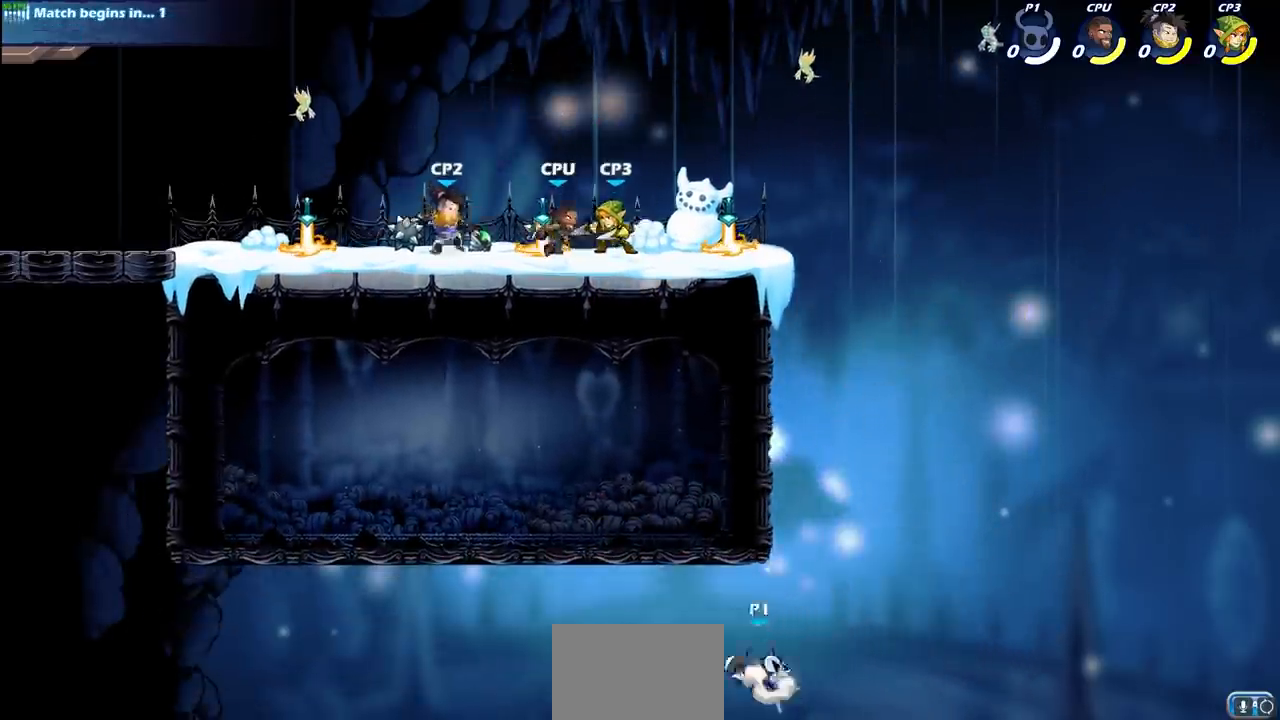
{"dt_ms": 500, "buttons": [], "left_stick": "left", "right_stick": "center", "events": [[17, "CROSS", "up"]]}
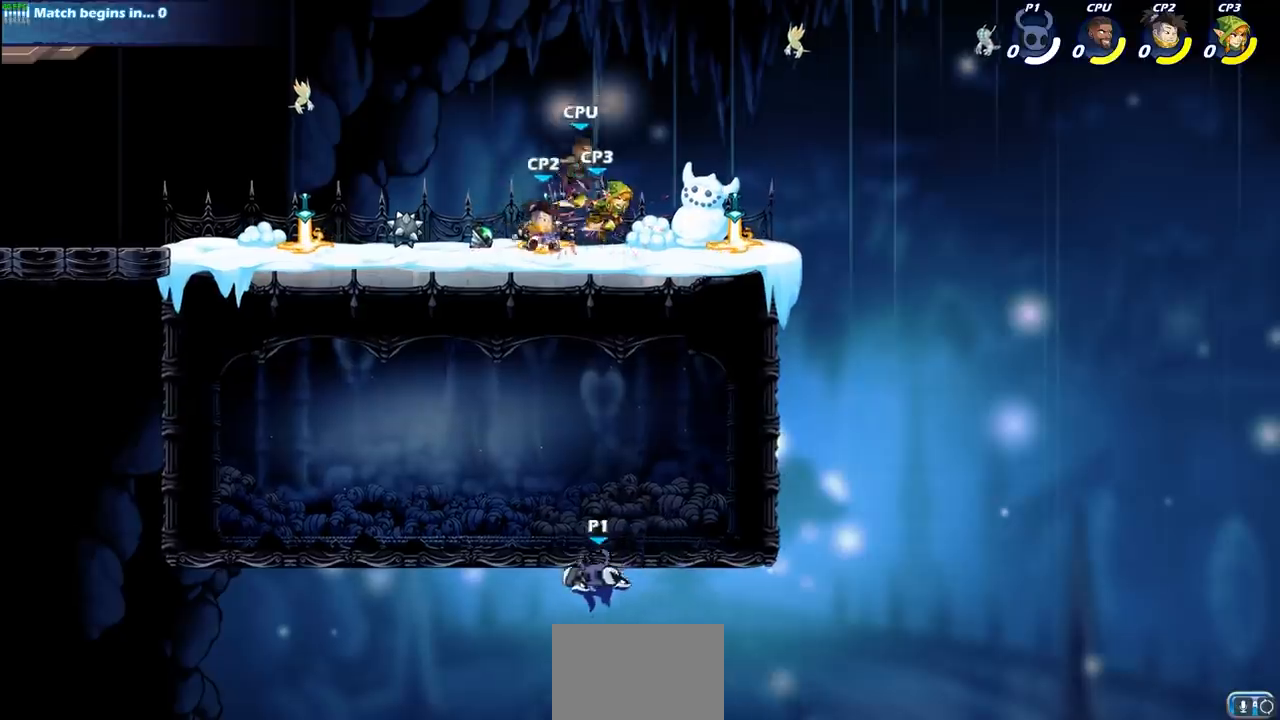
{"dt_ms": 500, "buttons": [], "left_stick": "left", "right_stick": "center", "events": [[333, "CROSS", "down"], [433, "CROSS", "up"]]}
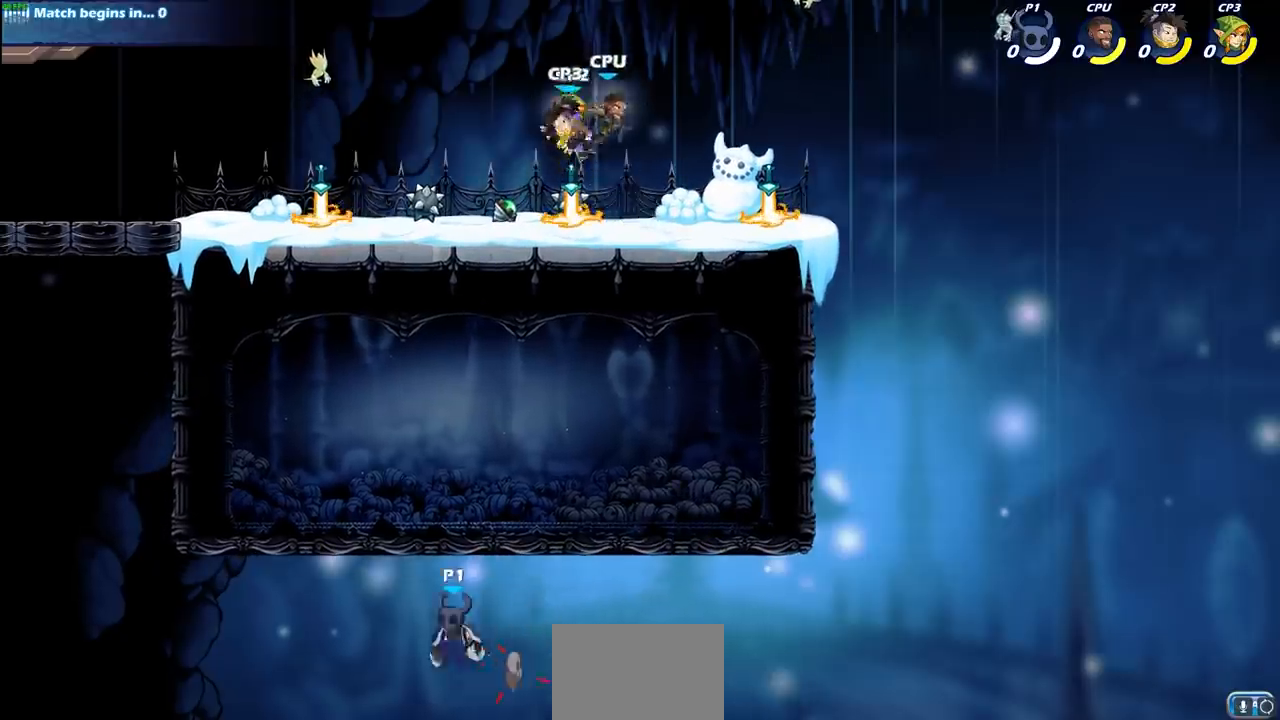
{"dt_ms": 500, "buttons": [], "left_stick": "left", "right_stick": "center", "events": [[117, "CIRCLE", "down"], [200, "CIRCLE", "up"]]}
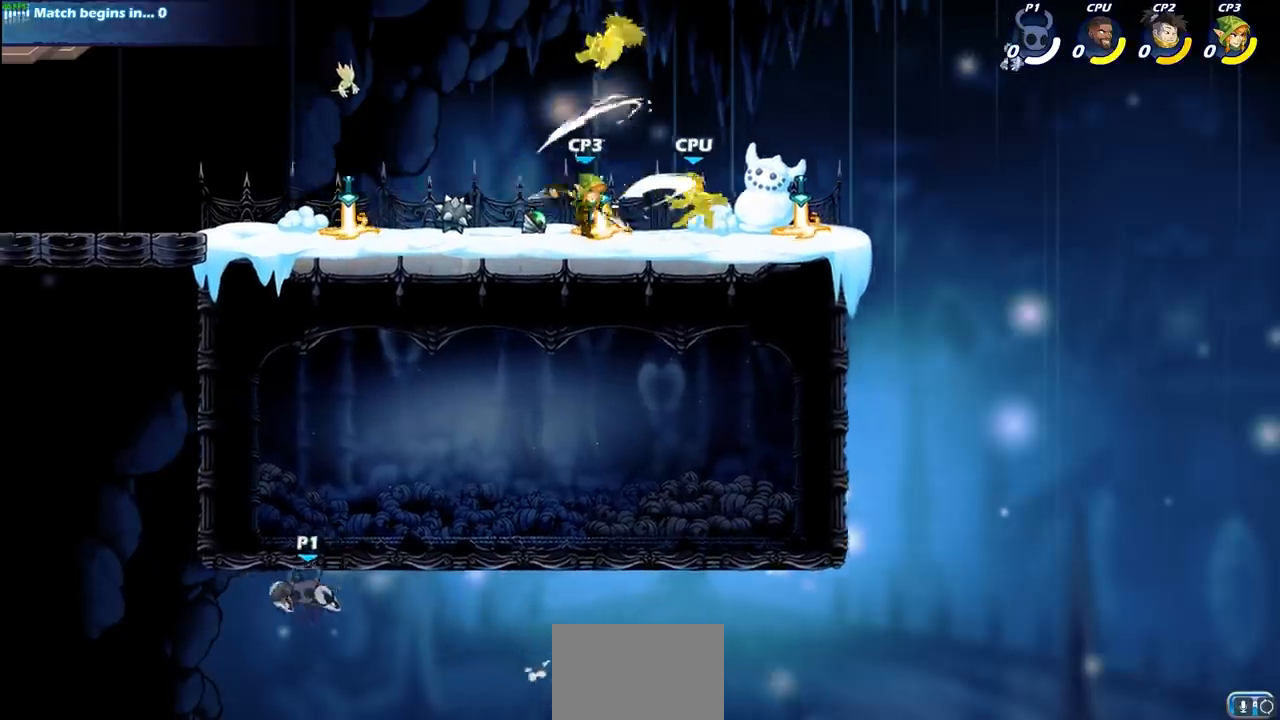
{"dt_ms": 500, "buttons": ["R2"], "left_stick": "up-left", "right_stick": "center", "events": [[283, "left_stick", "up-left"], [333, "R2", "down"]]}
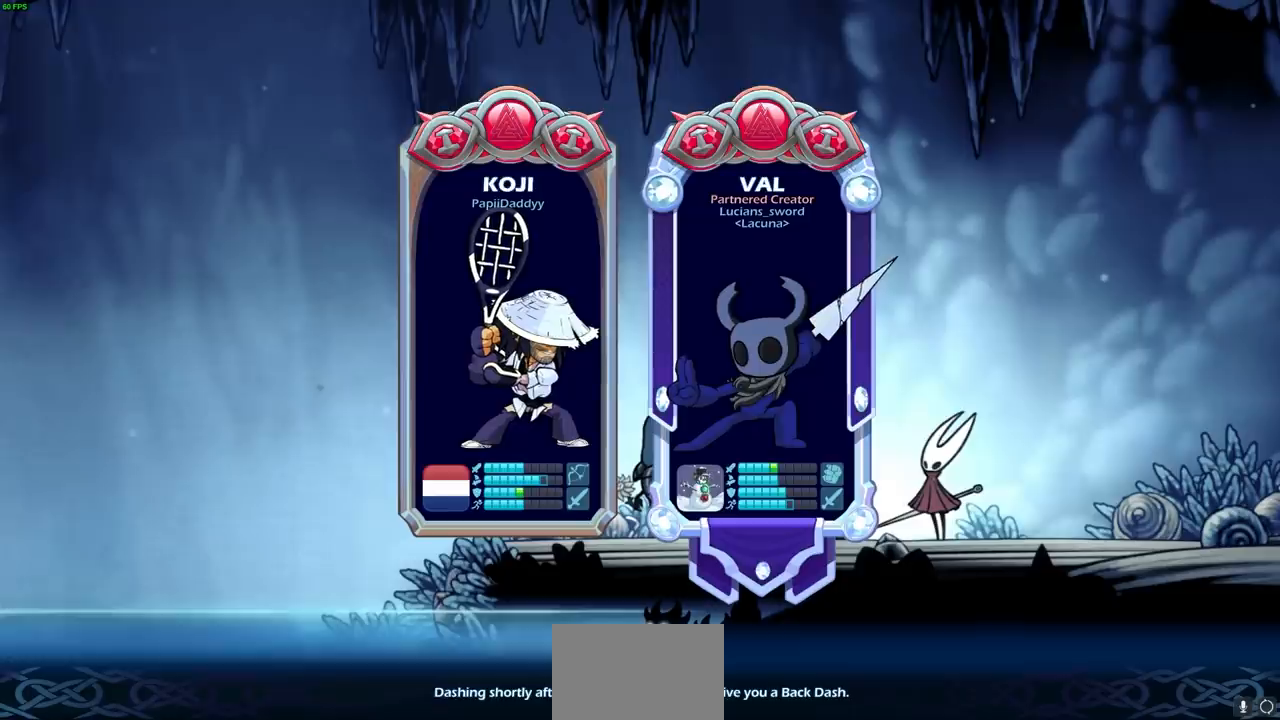
{"dt_ms": 500, "buttons": [], "left_stick": "center", "right_stick": "center", "events": [[33, "R2", "up"], [133, "left_stick", "center"]]}